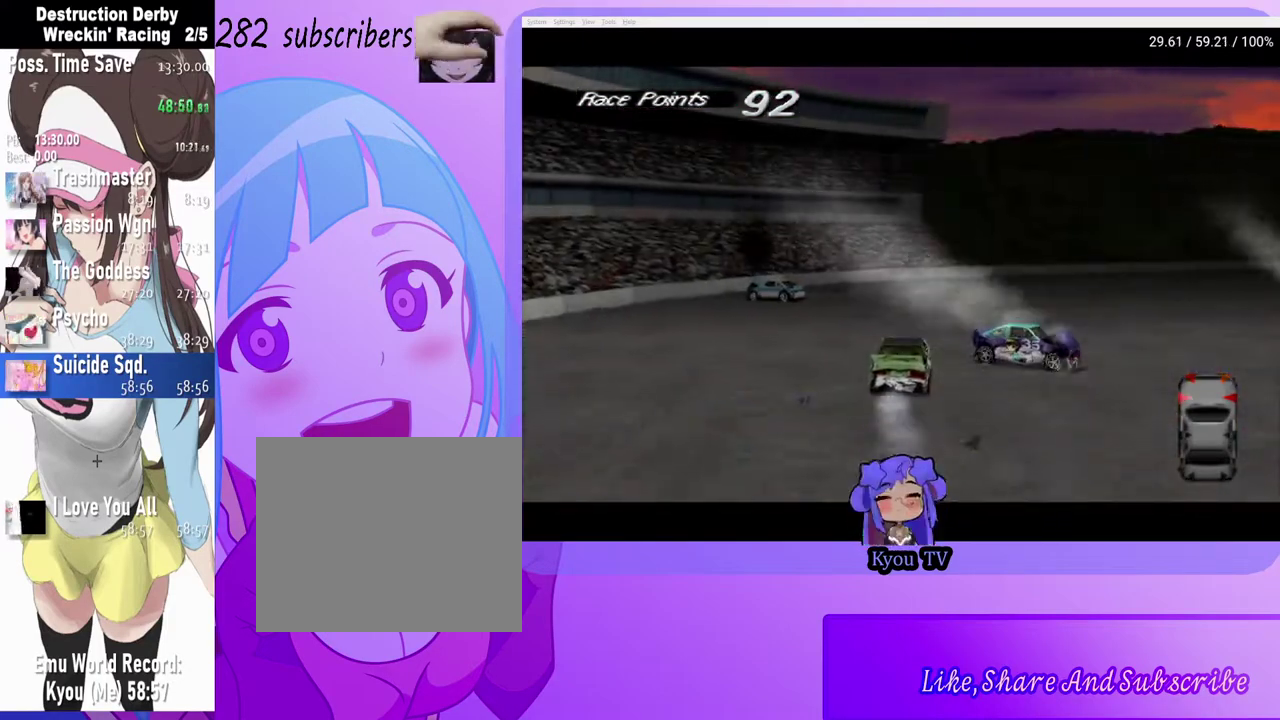
Gameplay with a controller (PlayStation layout); each line is a JSON object with the inputs held at the frame after it. "events" lists button and stick changes between this image and that frame as [ms after this image, input, new state], when the widget could be followed in between.
{"buttons": ["CROSS", "DPAD_LEFT"], "left_stick": "center", "right_stick": "center", "events": [[267, "DPAD_RIGHT", "up"], [367, "DPAD_LEFT", "down"]]}
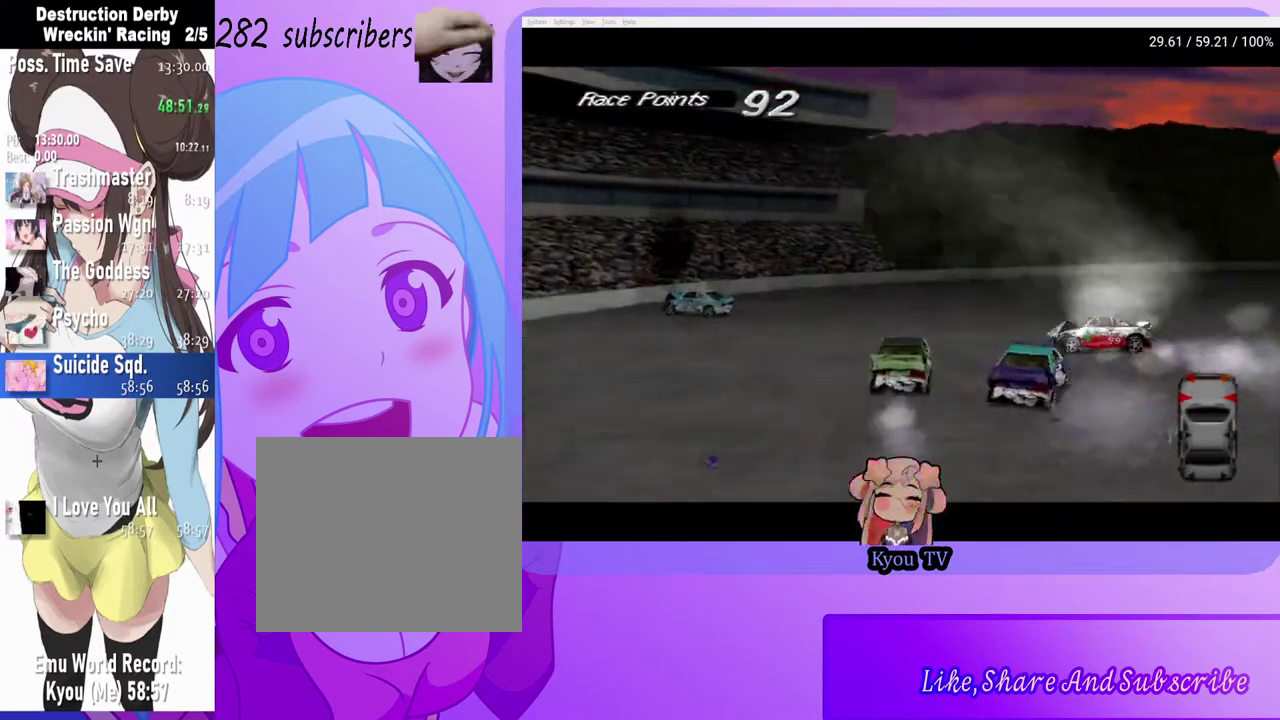
{"buttons": ["CROSS", "DPAD_RIGHT"], "left_stick": "center", "right_stick": "center", "events": [[283, "DPAD_LEFT", "up"], [367, "DPAD_RIGHT", "down"]]}
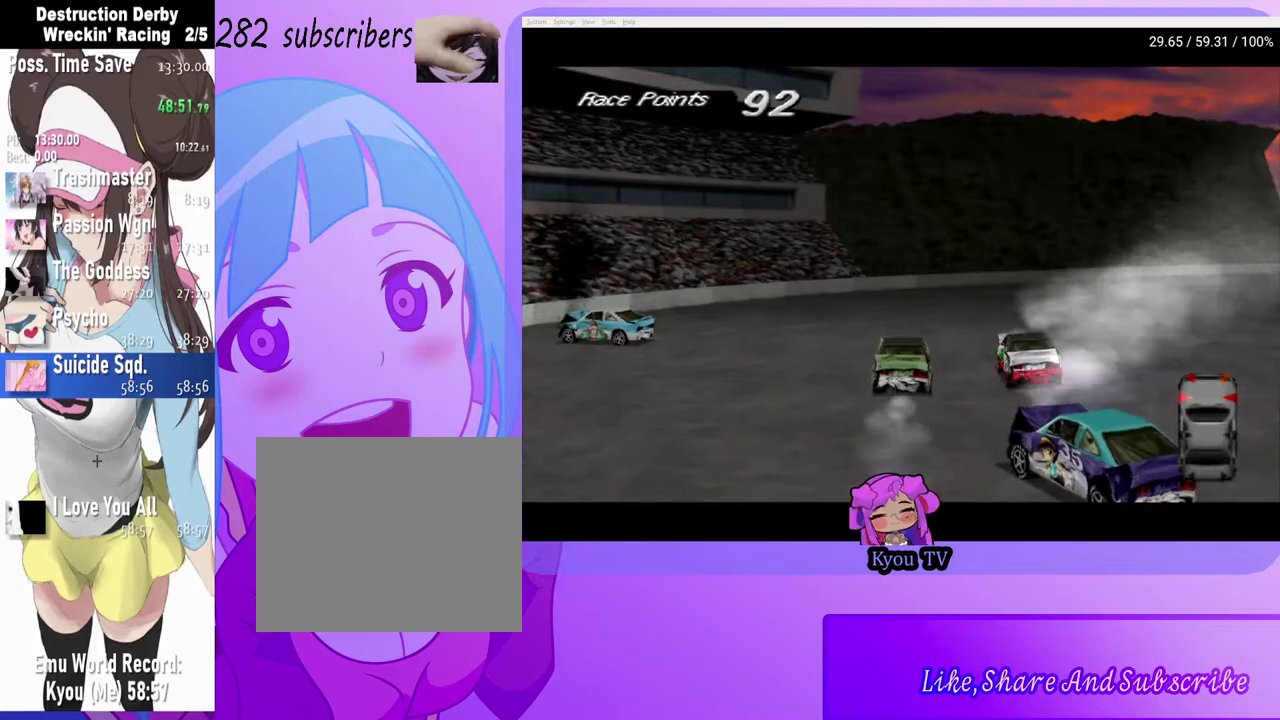
{"buttons": ["CROSS", "DPAD_LEFT"], "left_stick": "center", "right_stick": "center", "events": [[50, "DPAD_RIGHT", "up"], [117, "DPAD_LEFT", "down"]]}
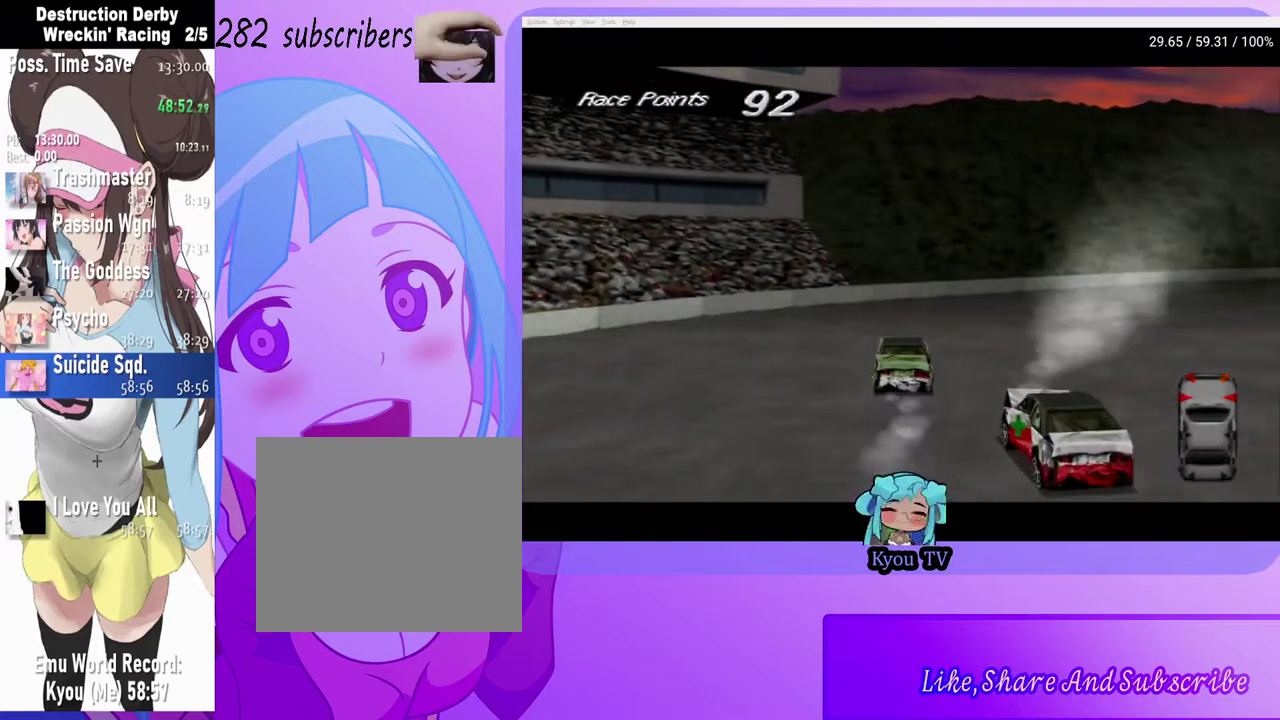
{"buttons": ["CROSS", "DPAD_LEFT"], "left_stick": "center", "right_stick": "center", "events": []}
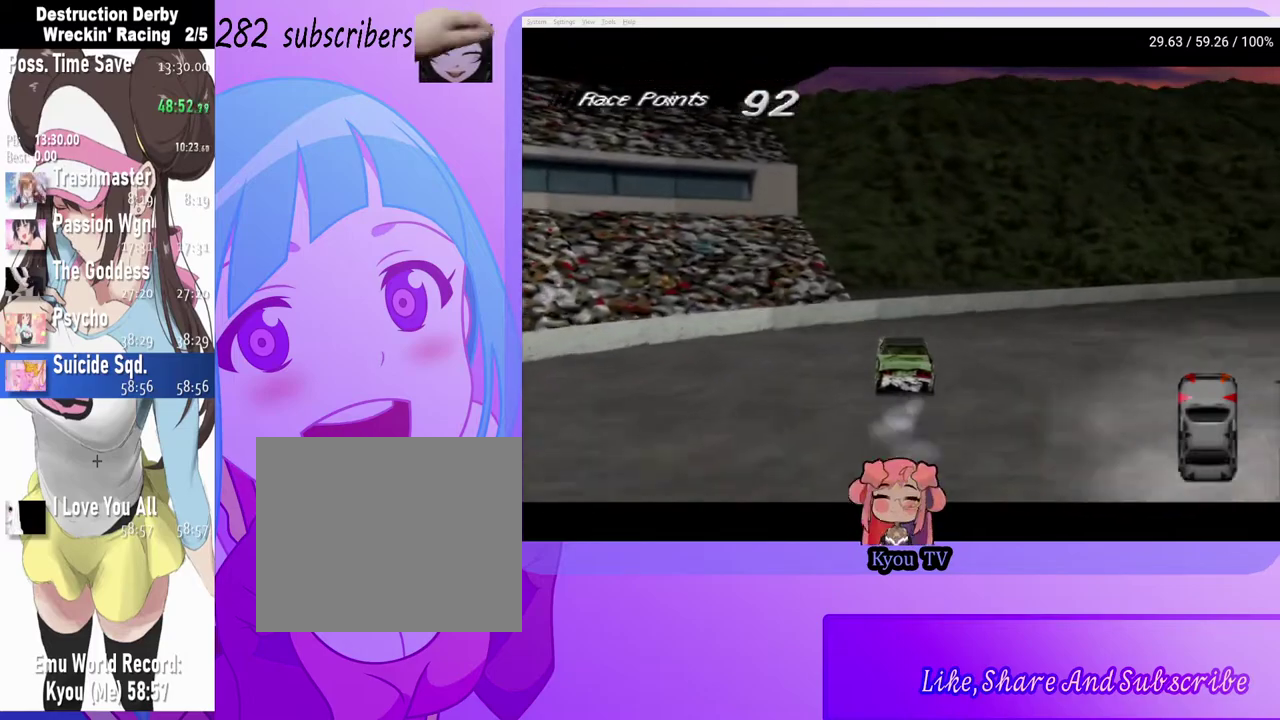
{"buttons": ["SQUARE"], "left_stick": "center", "right_stick": "center", "events": [[67, "CROSS", "up"], [83, "SQUARE", "down"], [367, "DPAD_LEFT", "up"]]}
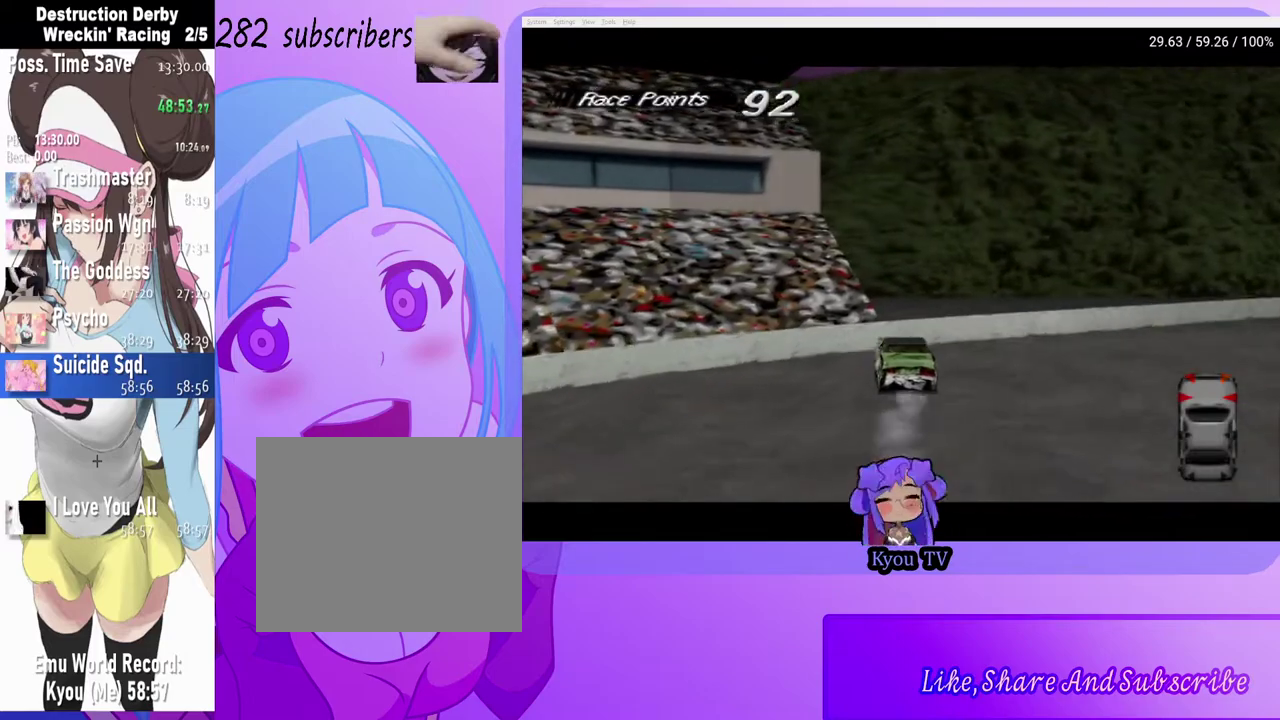
{"buttons": ["SQUARE"], "left_stick": "center", "right_stick": "center", "events": []}
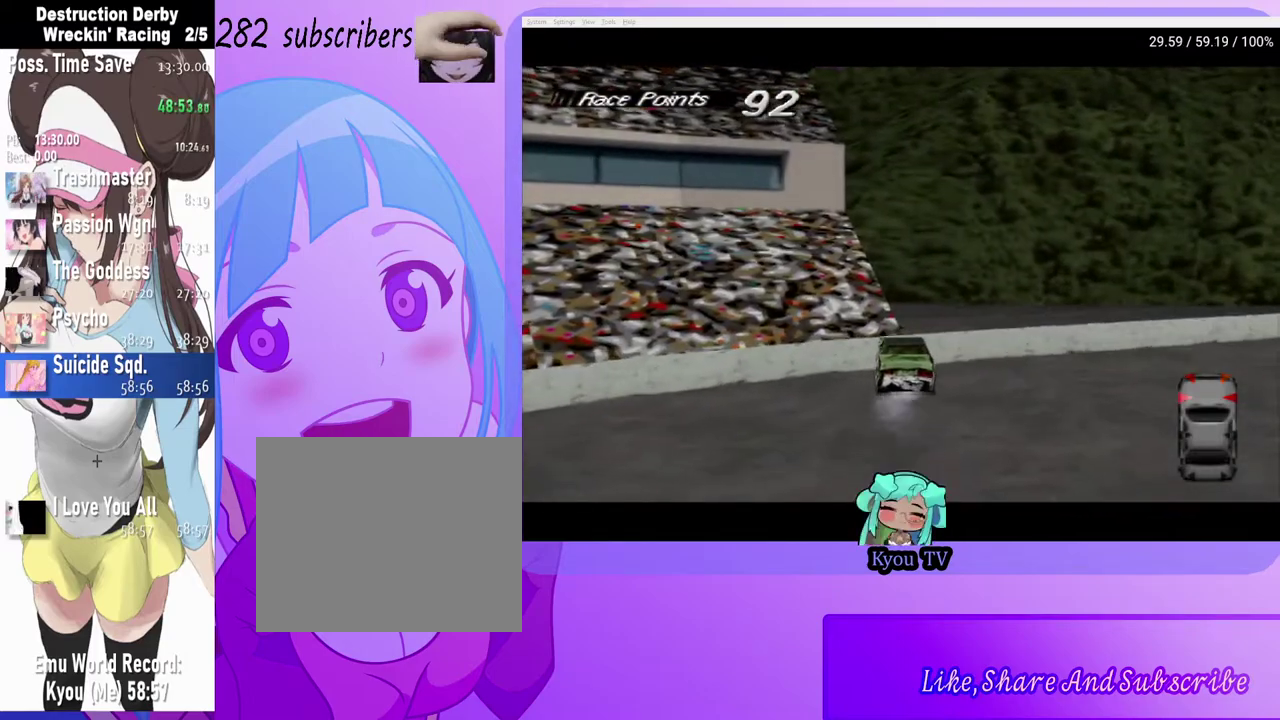
{"buttons": ["SQUARE", "DPAD_LEFT"], "left_stick": "center", "right_stick": "center", "events": [[250, "DPAD_LEFT", "down"]]}
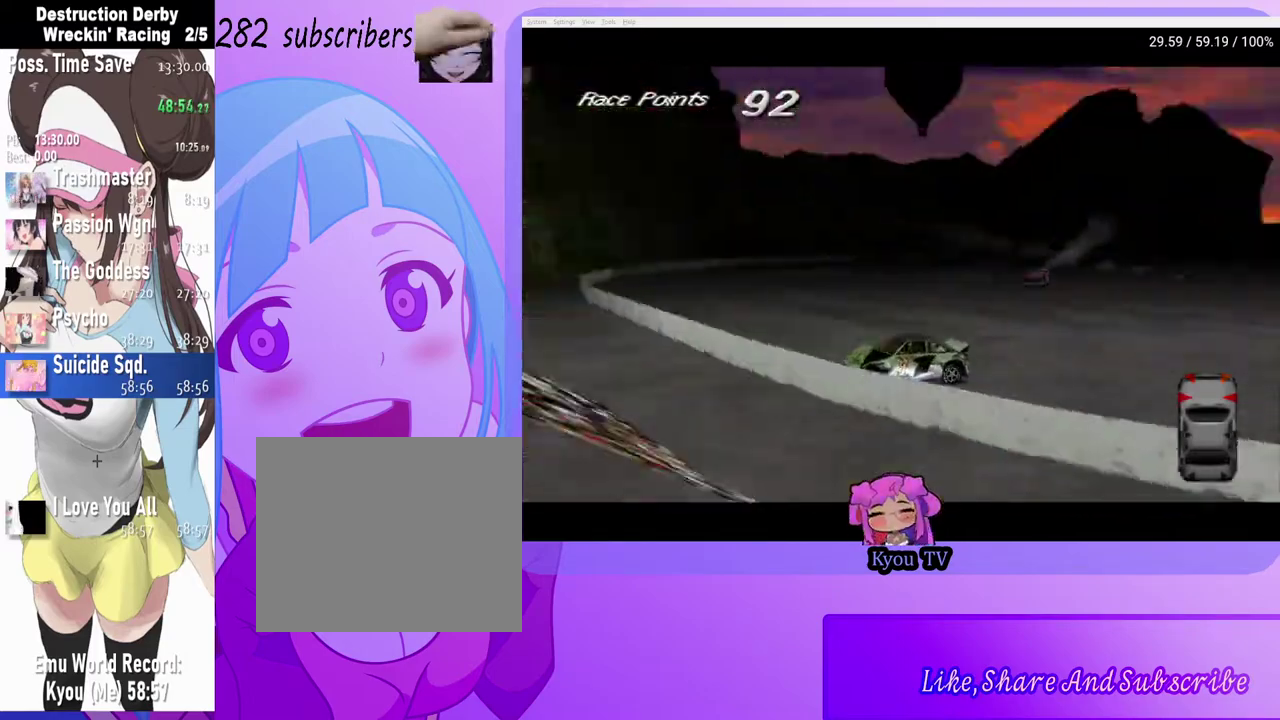
{"buttons": ["SQUARE"], "left_stick": "center", "right_stick": "center", "events": [[483, "DPAD_LEFT", "up"]]}
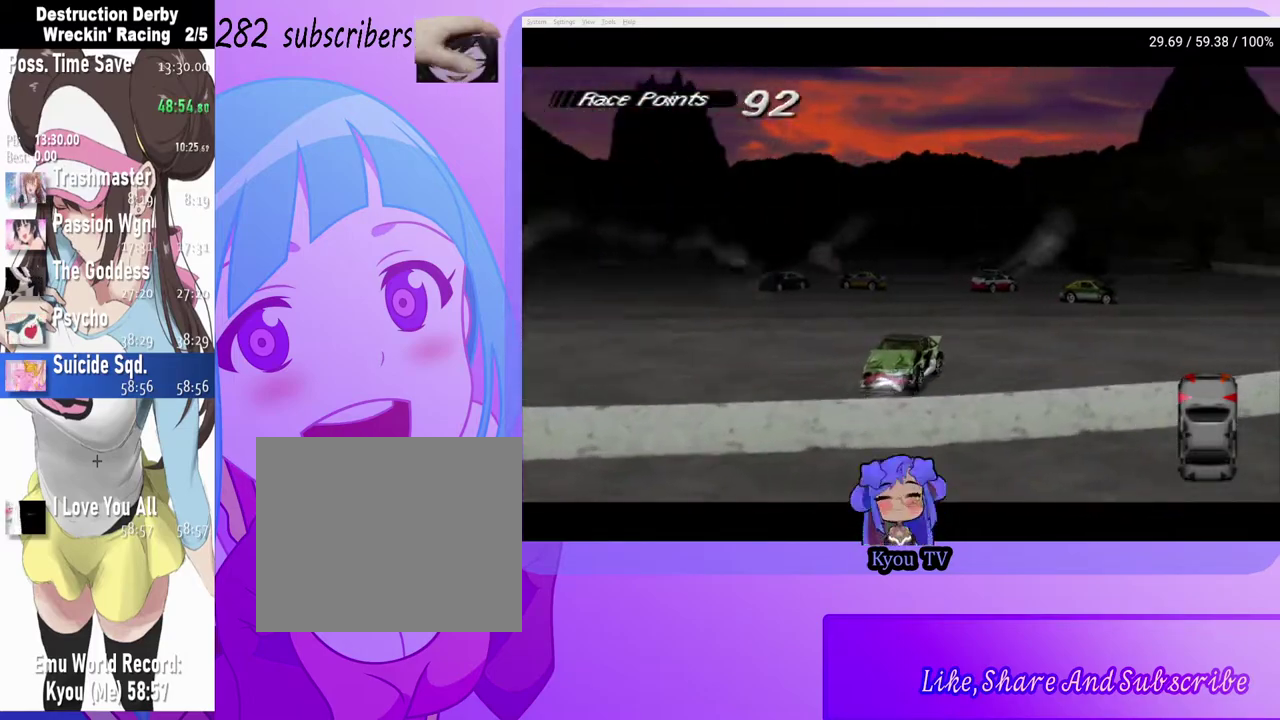
{"buttons": ["SQUARE", "DPAD_RIGHT"], "left_stick": "center", "right_stick": "center", "events": [[233, "DPAD_RIGHT", "down"]]}
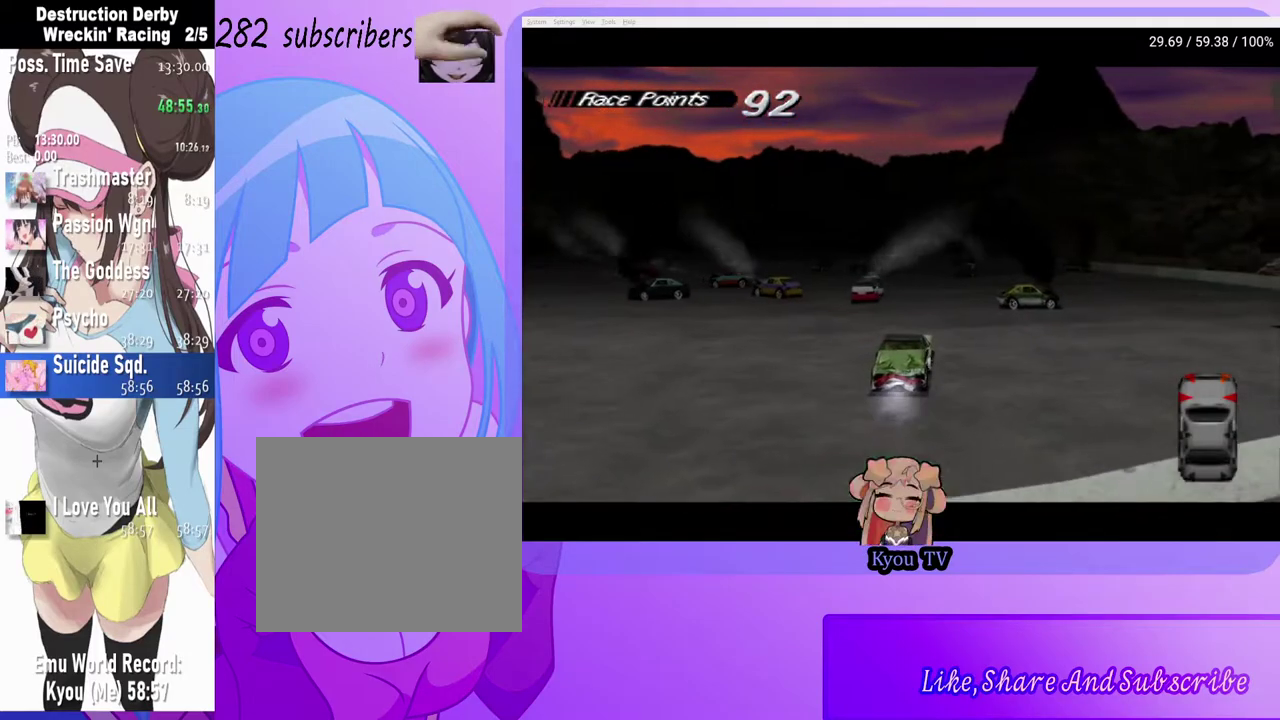
{"buttons": ["SQUARE", "DPAD_RIGHT"], "left_stick": "center", "right_stick": "center", "events": []}
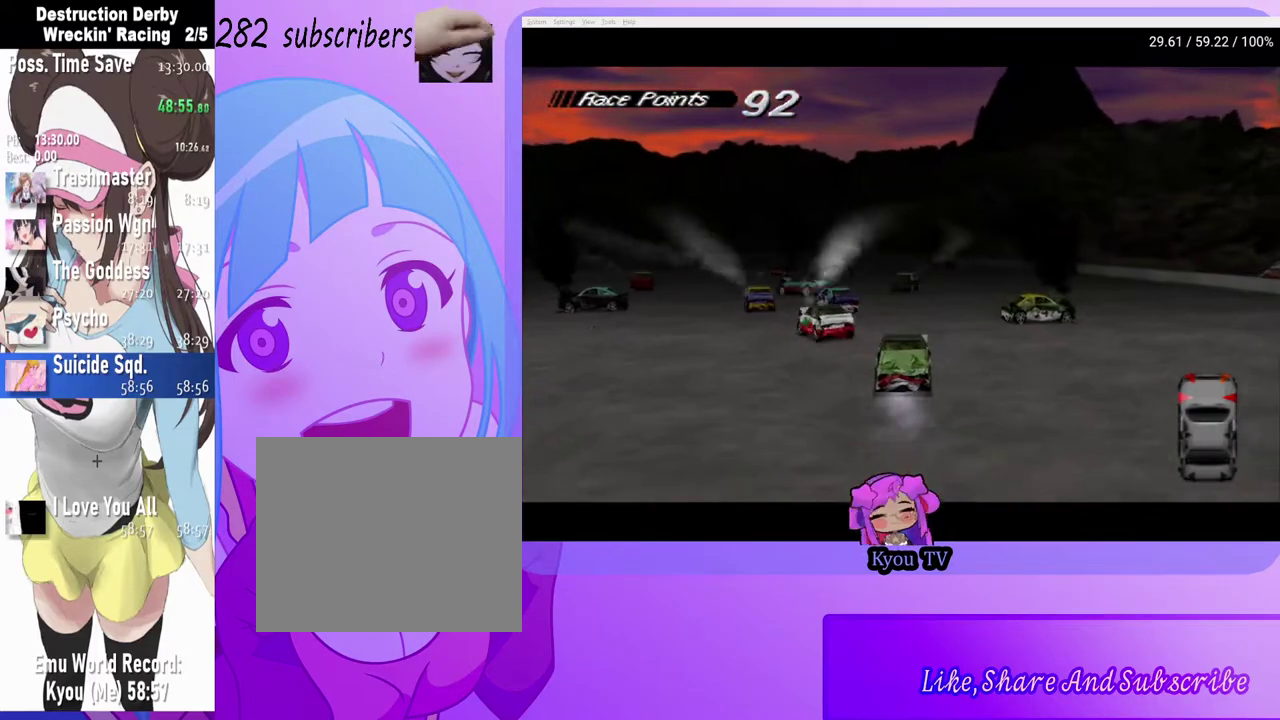
{"buttons": ["SQUARE", "DPAD_RIGHT"], "left_stick": "center", "right_stick": "center", "events": []}
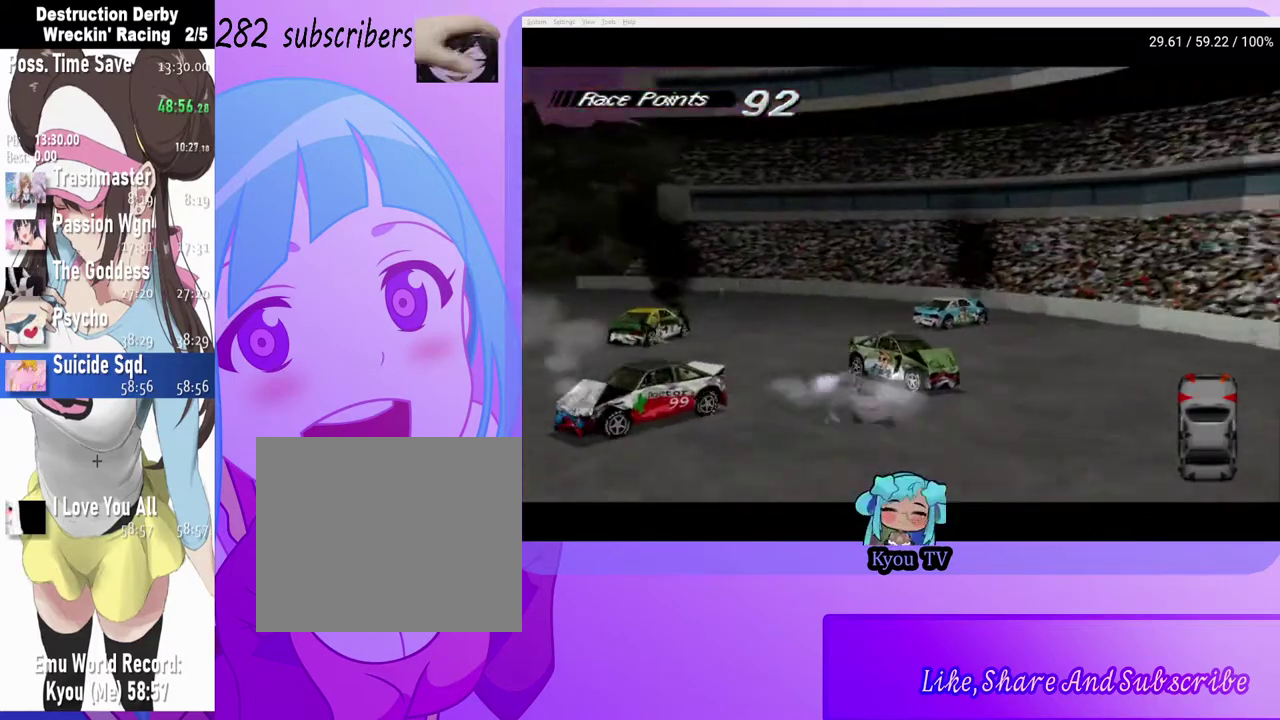
{"buttons": ["CROSS"], "left_stick": "center", "right_stick": "center", "events": [[100, "DPAD_RIGHT", "up"], [367, "CROSS", "down"], [367, "SQUARE", "up"]]}
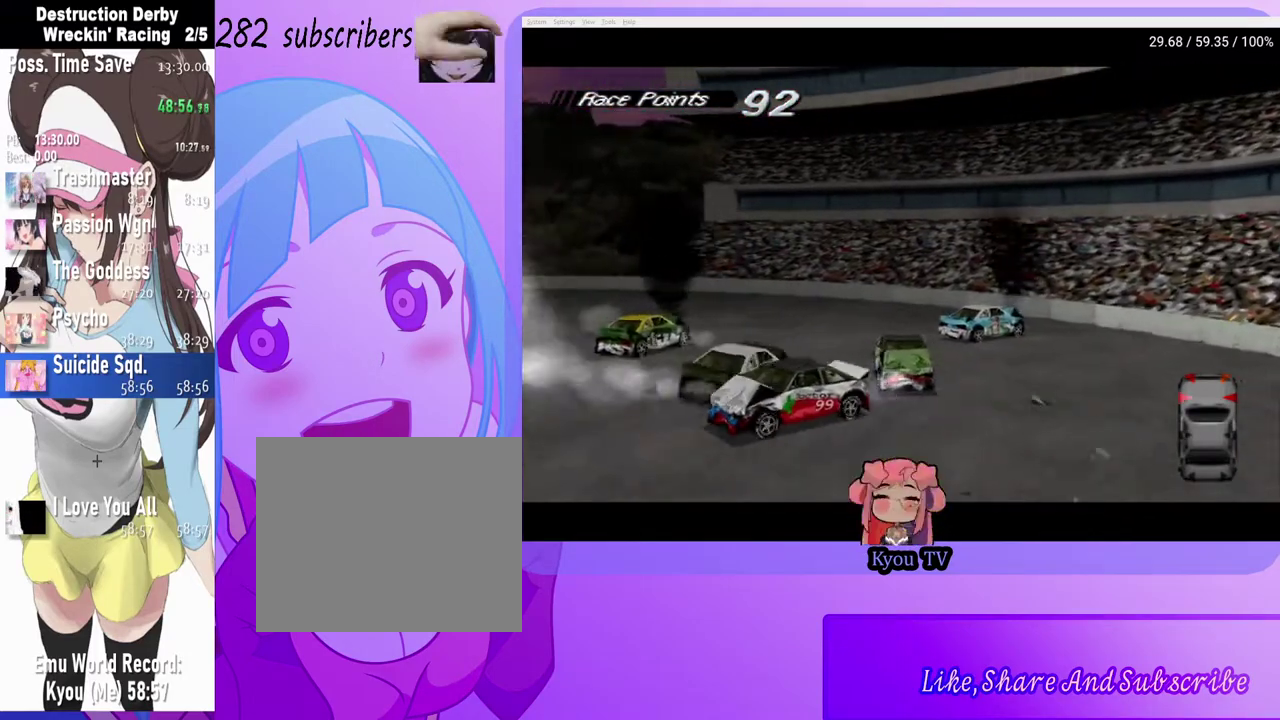
{"buttons": ["CROSS"], "left_stick": "center", "right_stick": "center", "events": []}
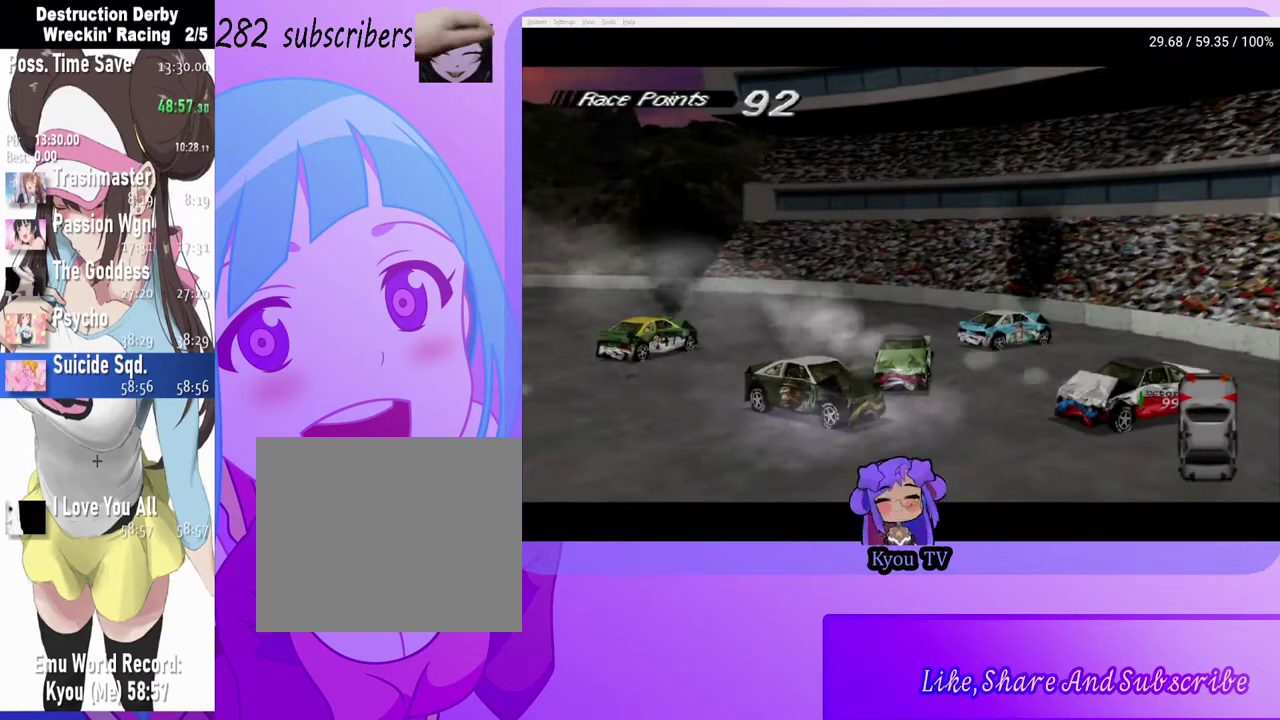
{"buttons": ["CROSS", "DPAD_RIGHT"], "left_stick": "center", "right_stick": "center", "events": [[133, "DPAD_RIGHT", "down"]]}
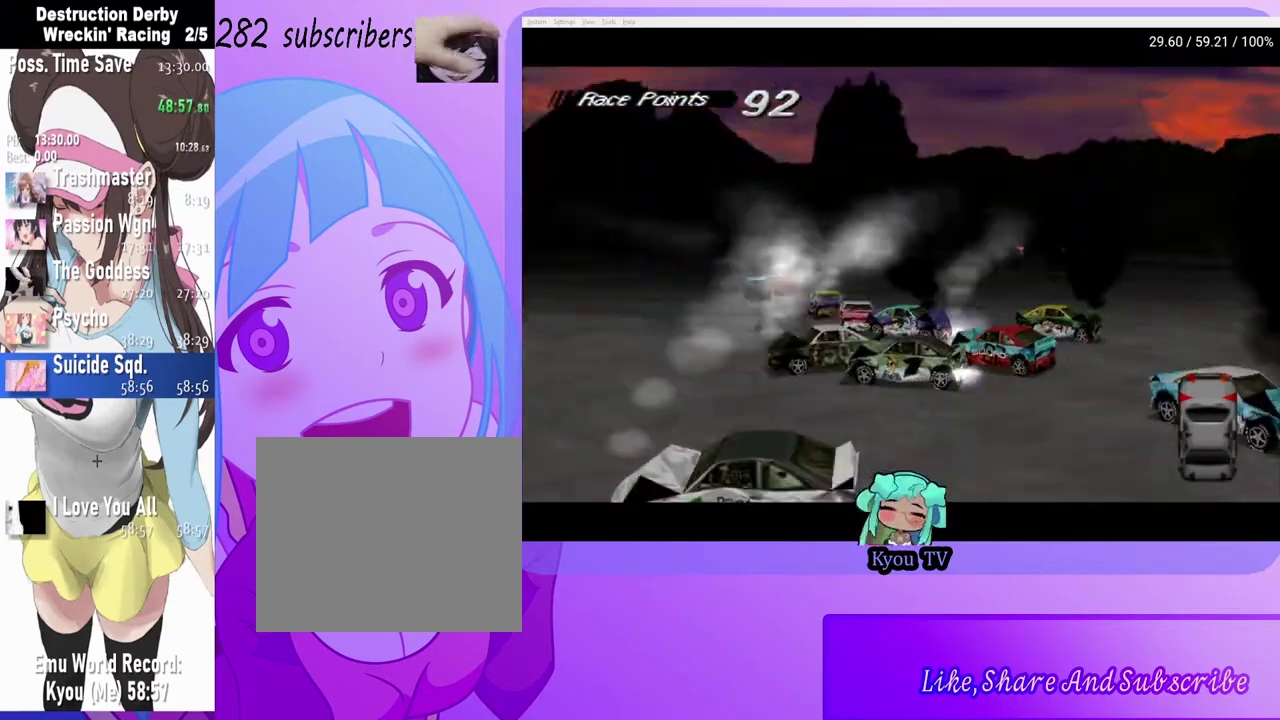
{"buttons": ["CROSS", "DPAD_RIGHT"], "left_stick": "center", "right_stick": "center", "events": []}
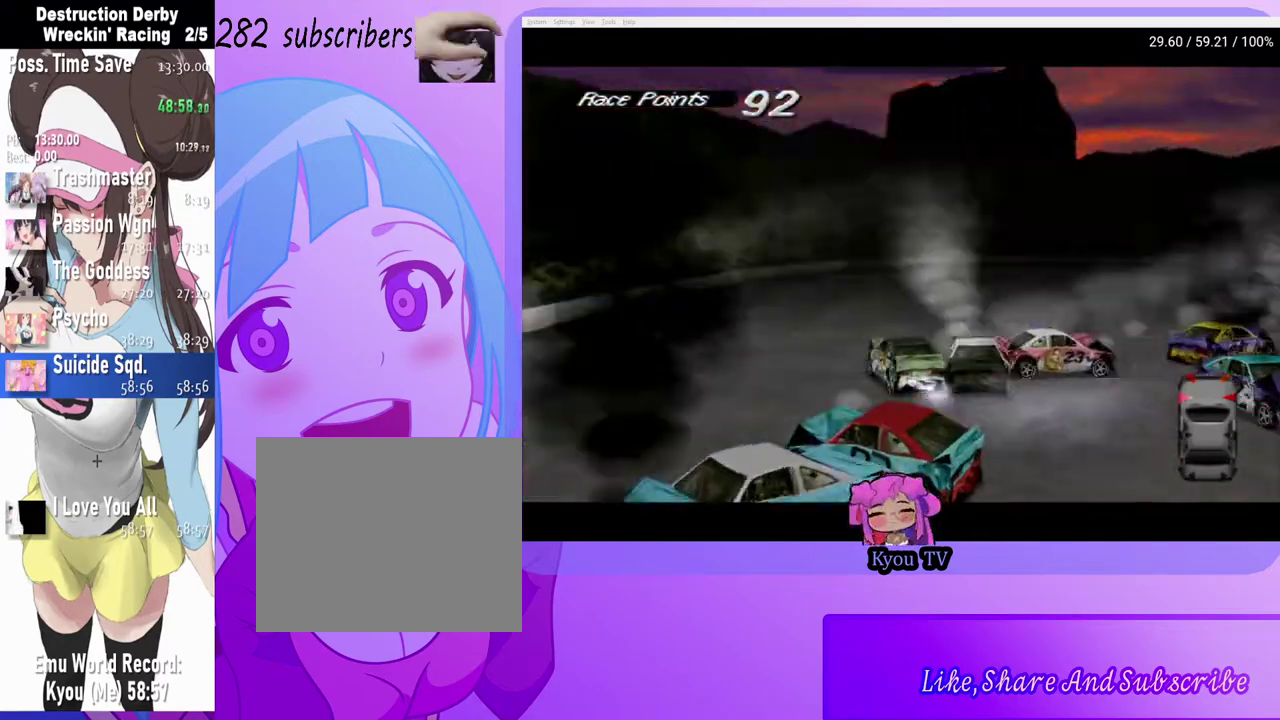
{"buttons": ["CROSS", "DPAD_RIGHT"], "left_stick": "center", "right_stick": "center", "events": []}
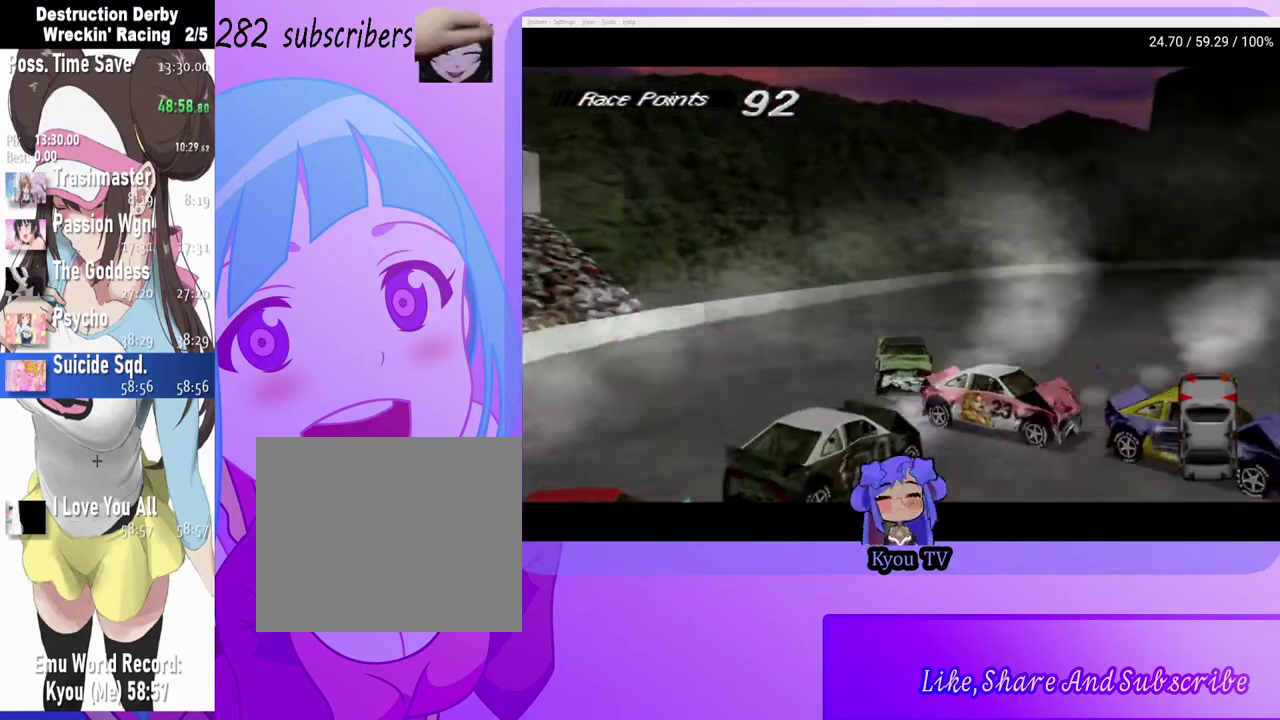
{"buttons": ["CROSS", "DPAD_RIGHT"], "left_stick": "center", "right_stick": "center", "events": []}
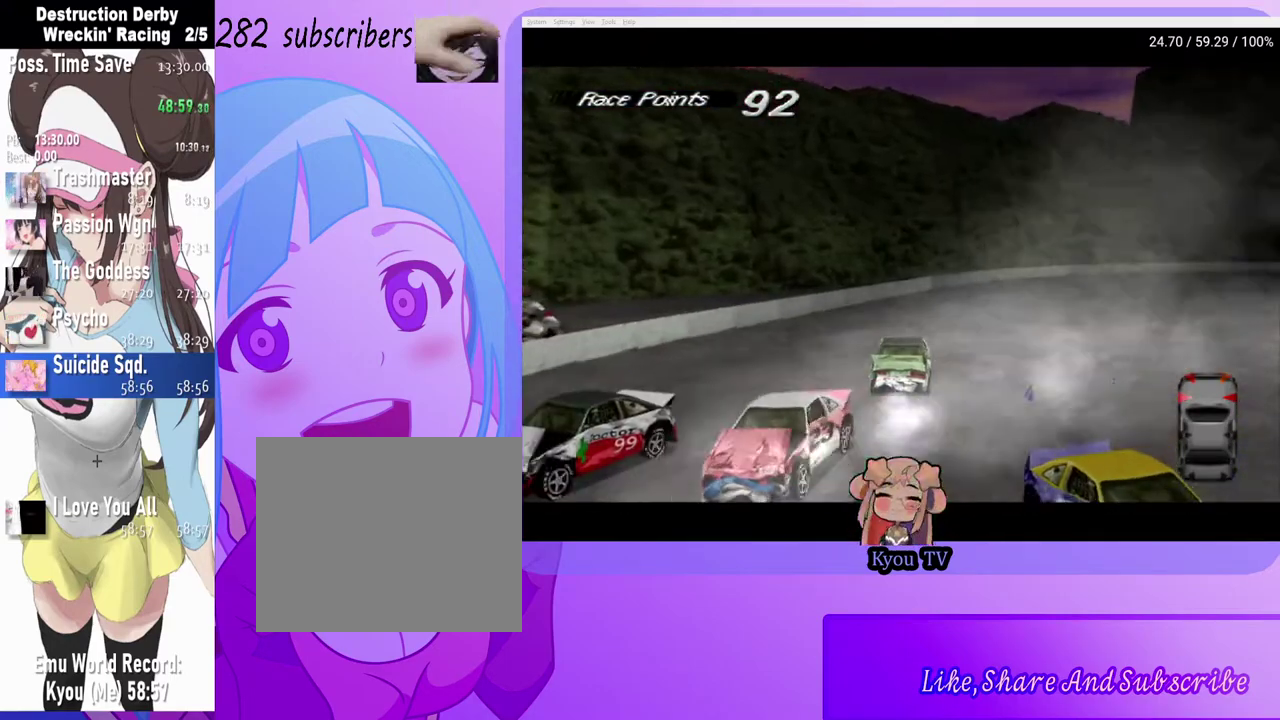
{"buttons": ["SQUARE"], "left_stick": "center", "right_stick": "center", "events": [[167, "CROSS", "up"], [183, "SQUARE", "down"], [450, "DPAD_RIGHT", "up"]]}
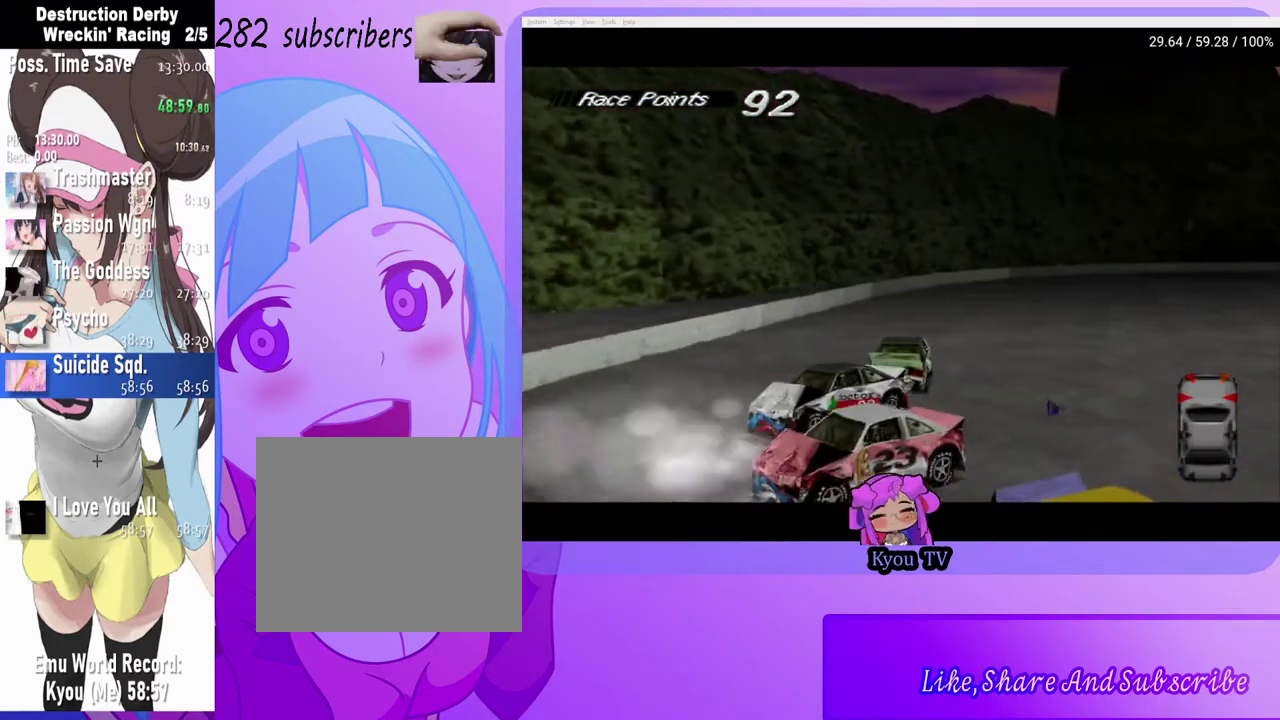
{"buttons": ["SQUARE"], "left_stick": "center", "right_stick": "center", "events": []}
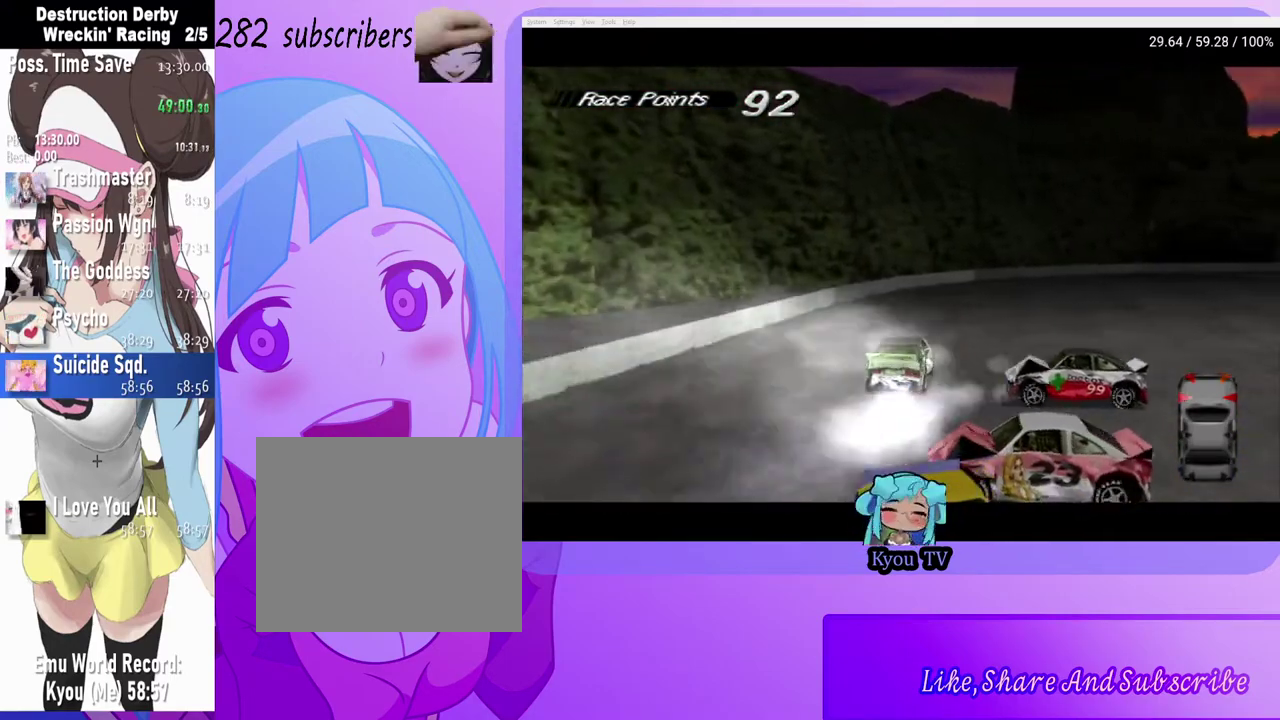
{"buttons": [], "left_stick": "center", "right_stick": "center", "events": [[117, "SQUARE", "up"]]}
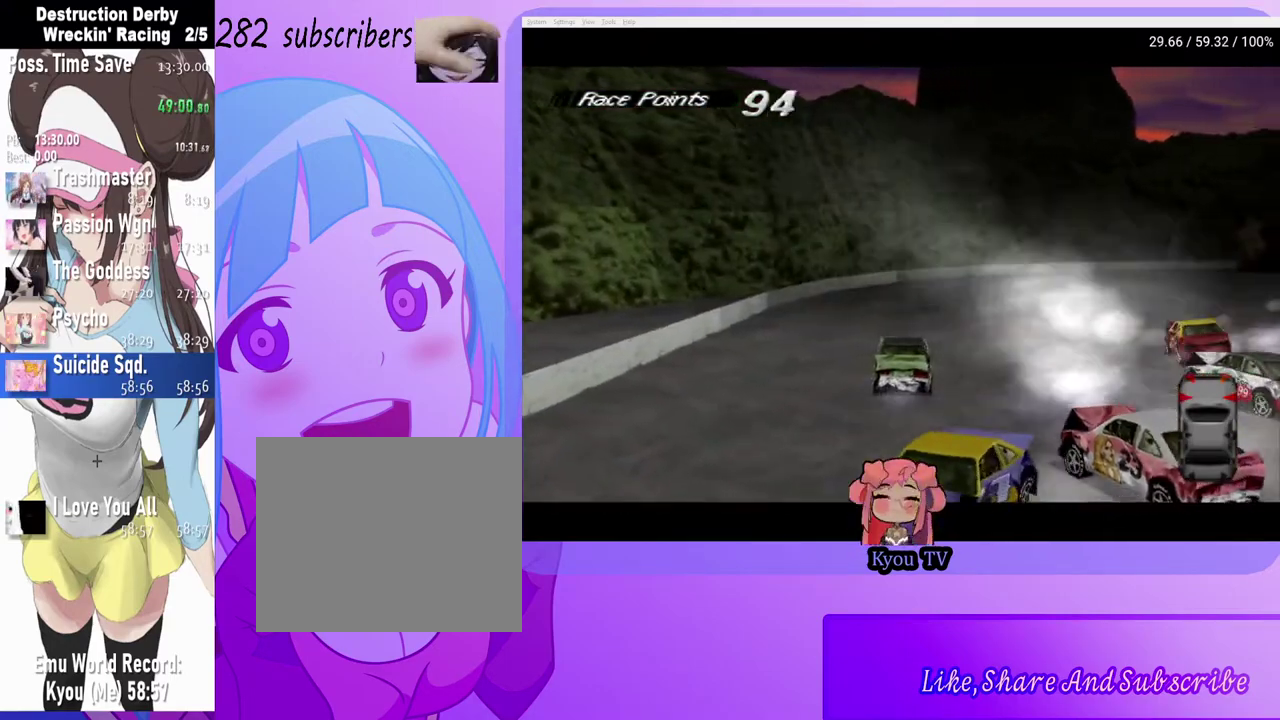
{"buttons": ["CROSS", "DPAD_RIGHT"], "left_stick": "center", "right_stick": "center", "events": [[17, "CROSS", "down"], [200, "DPAD_RIGHT", "down"]]}
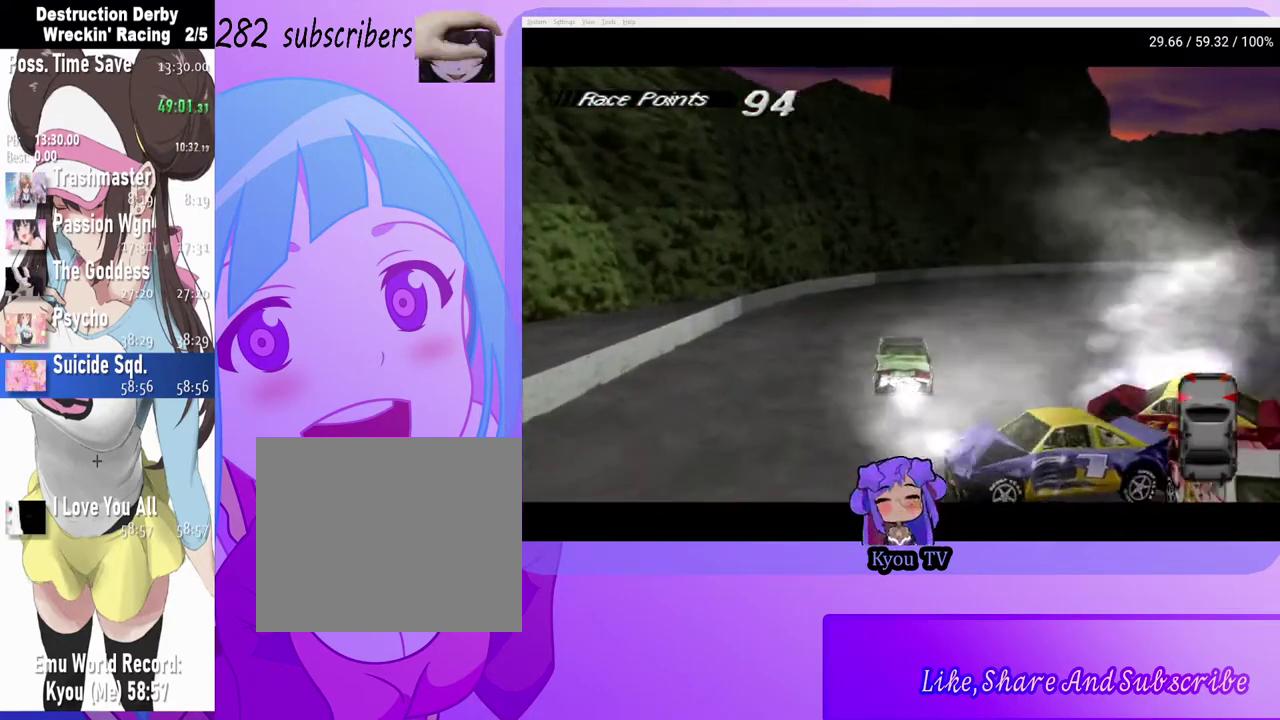
{"buttons": ["SQUARE", "DPAD_RIGHT"], "left_stick": "center", "right_stick": "center", "events": [[83, "DPAD_RIGHT", "up"], [133, "SQUARE", "down"], [167, "CROSS", "up"], [167, "DPAD_LEFT", "down"], [400, "DPAD_LEFT", "up"], [500, "DPAD_RIGHT", "down"]]}
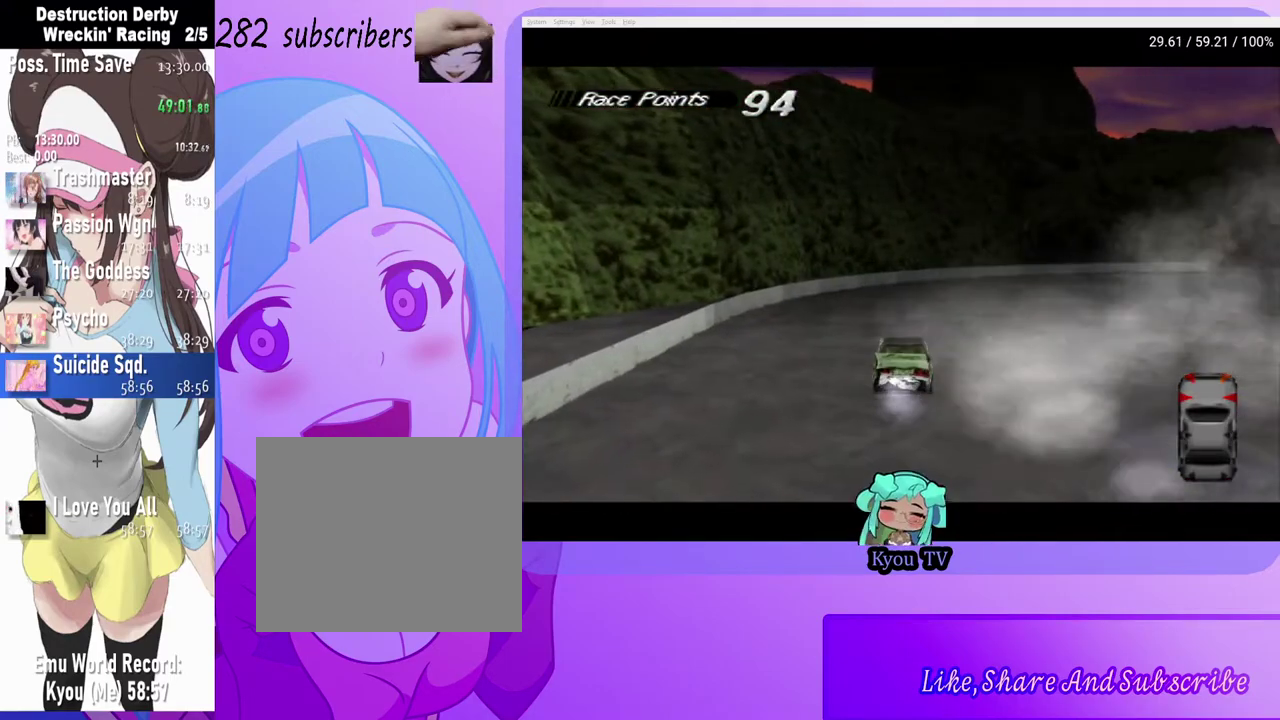
{"buttons": ["SQUARE", "DPAD_RIGHT"], "left_stick": "center", "right_stick": "center", "events": []}
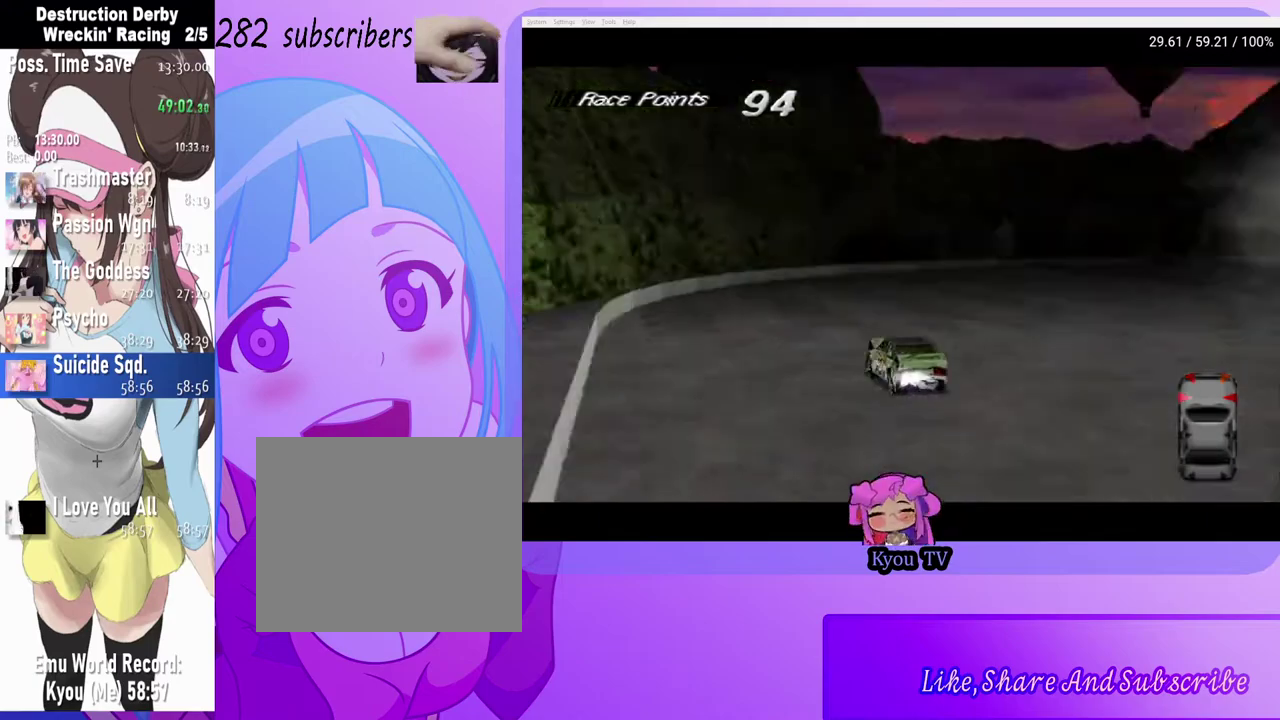
{"buttons": ["DPAD_DOWN"], "left_stick": "center", "right_stick": "center", "events": [[233, "SQUARE", "up"], [250, "DPAD_RIGHT", "up"], [317, "START", "down"], [400, "START", "up"], [417, "DPAD_DOWN", "down"]]}
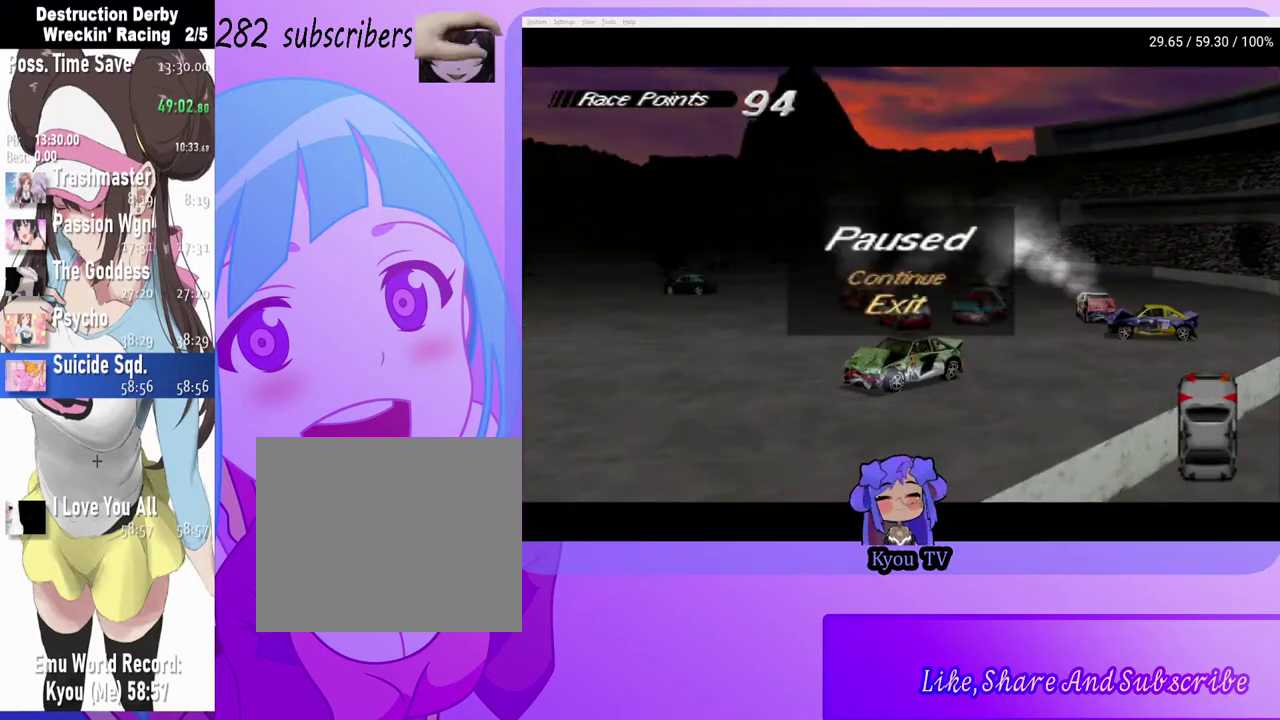
{"buttons": ["SQUARE", "DPAD_RIGHT"], "left_stick": "center", "right_stick": "center", "events": [[17, "DPAD_DOWN", "up"], [33, "CROSS", "down"], [133, "CROSS", "up"], [133, "DPAD_RIGHT", "down"], [167, "SQUARE", "down"]]}
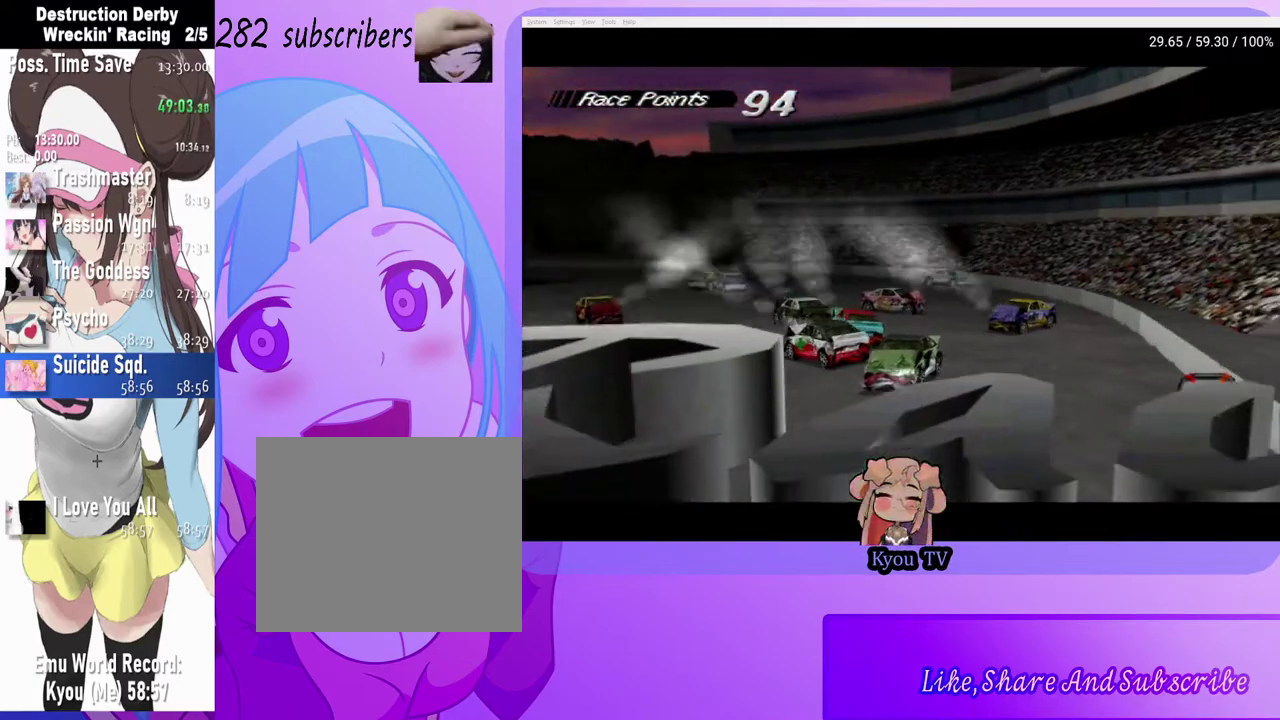
{"buttons": ["DPAD_RIGHT"], "left_stick": "center", "right_stick": "center", "events": [[450, "SQUARE", "up"]]}
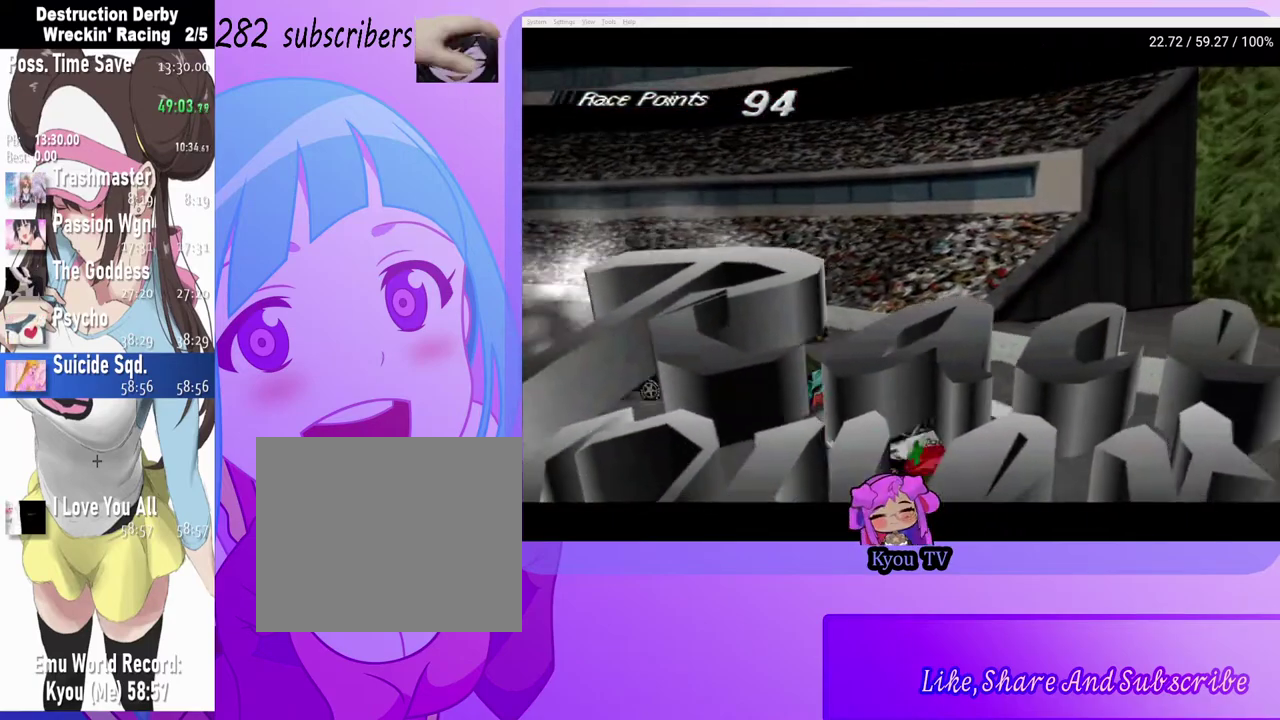
{"buttons": ["CROSS"], "left_stick": "center", "right_stick": "center", "events": [[33, "DPAD_RIGHT", "up"], [217, "CROSS", "down"]]}
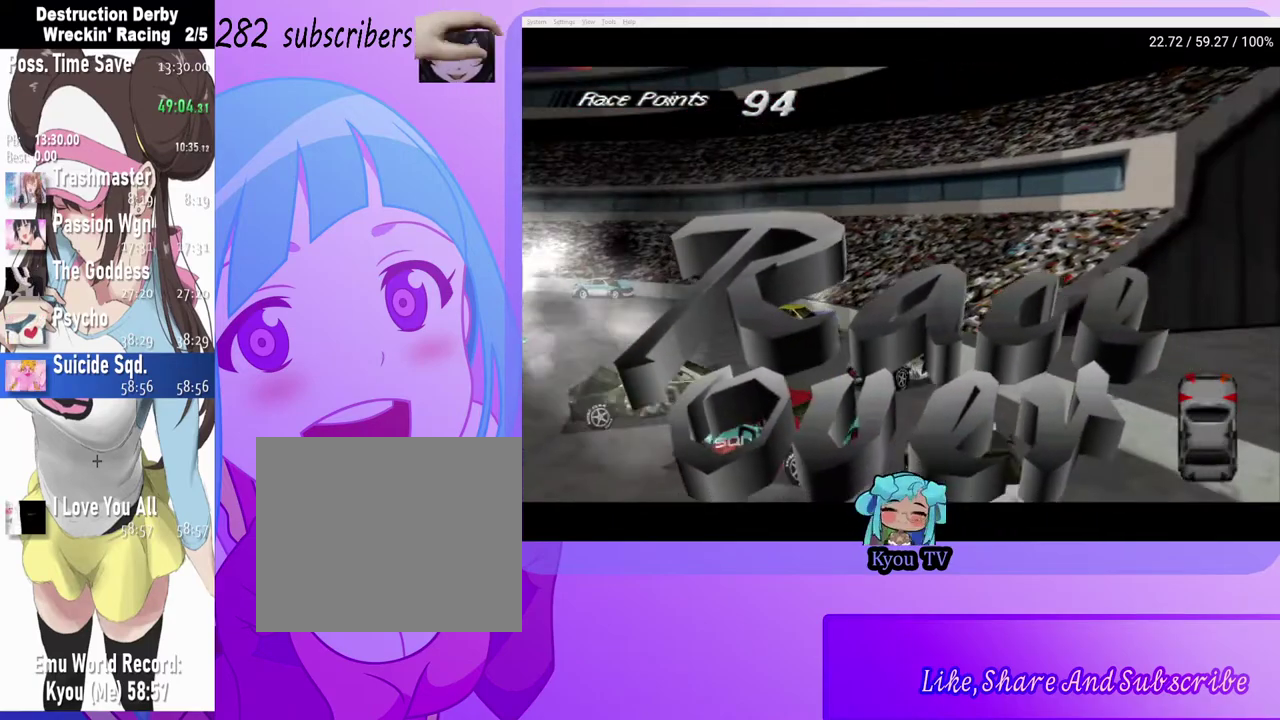
{"buttons": [], "left_stick": "center", "right_stick": "center", "events": [[33, "CROSS", "up"]]}